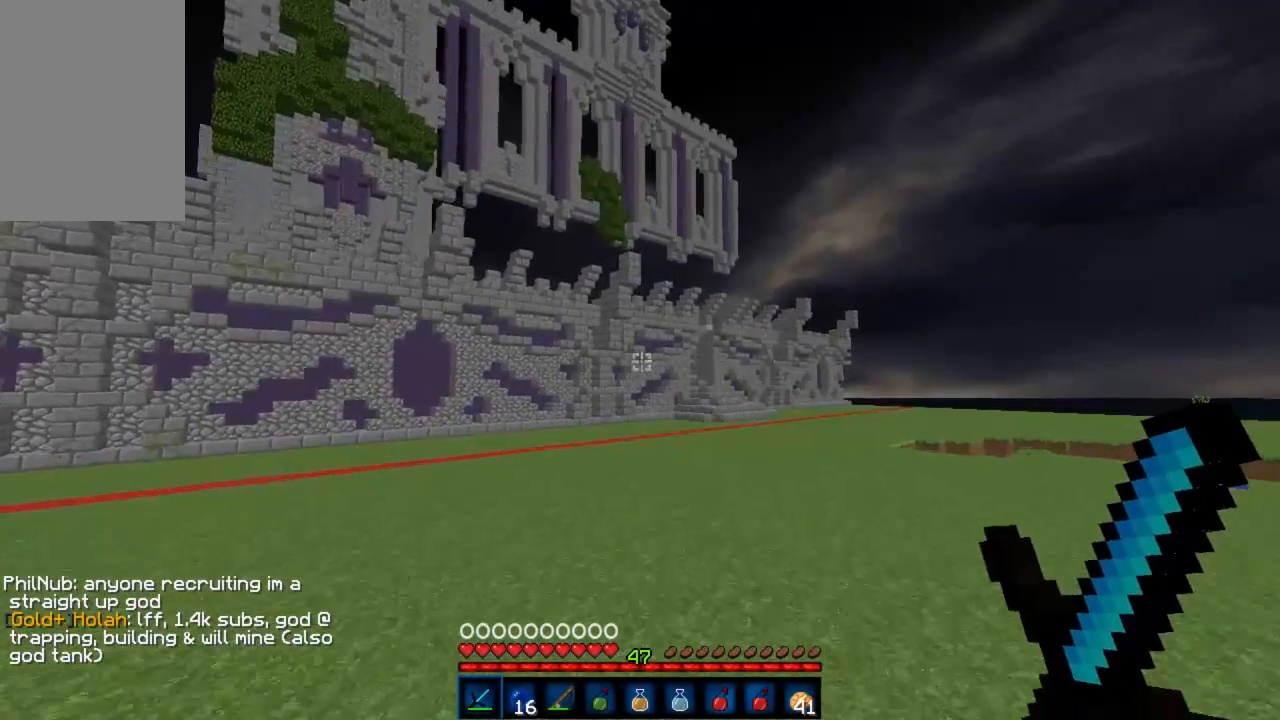
Gameplay with keyboard and mouse; each line is a JSON object with the keys and mouse buttons held at the frame after it. "events" lists presses ("down") and releases ("up") of "a", "d", "s", "w", "mouse_left" and "mouse_right" between this image and that frame as [ms after this image, input, new state], when the widget could be followed in between. "mouse_left", "mouse_right" = the "left", "right" buttons of the "mouse" list. No other keys are recorded. Fast repeated clicks can show as one long hold. Mouse movement is not recorded.
{"keys": ["w"], "mouse": [], "events": []}
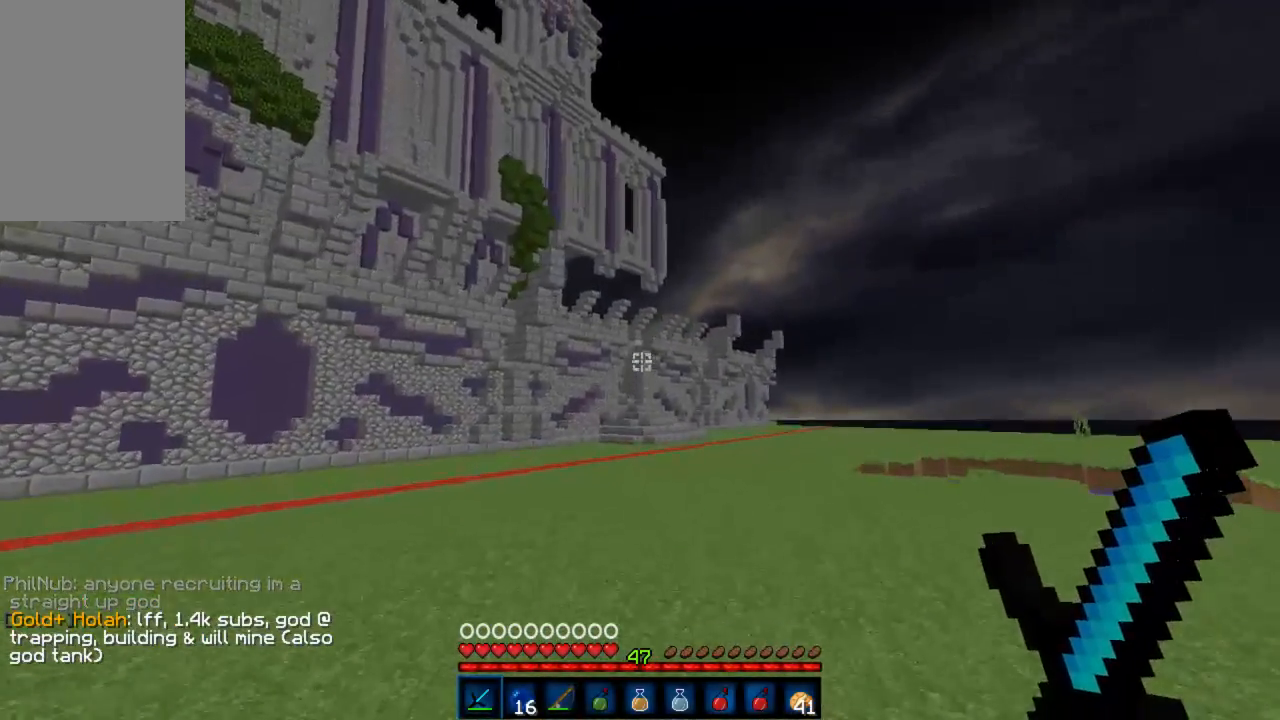
{"keys": ["w"], "mouse": [], "events": []}
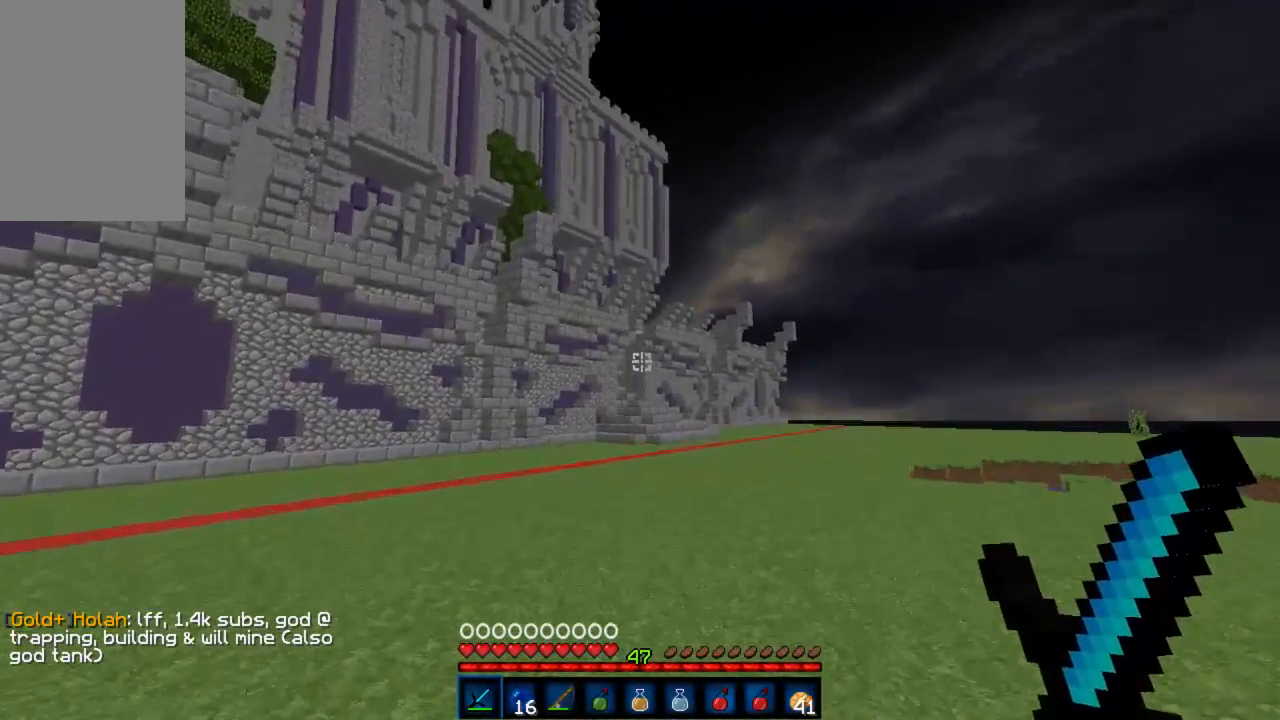
{"keys": ["w"], "mouse": [], "events": []}
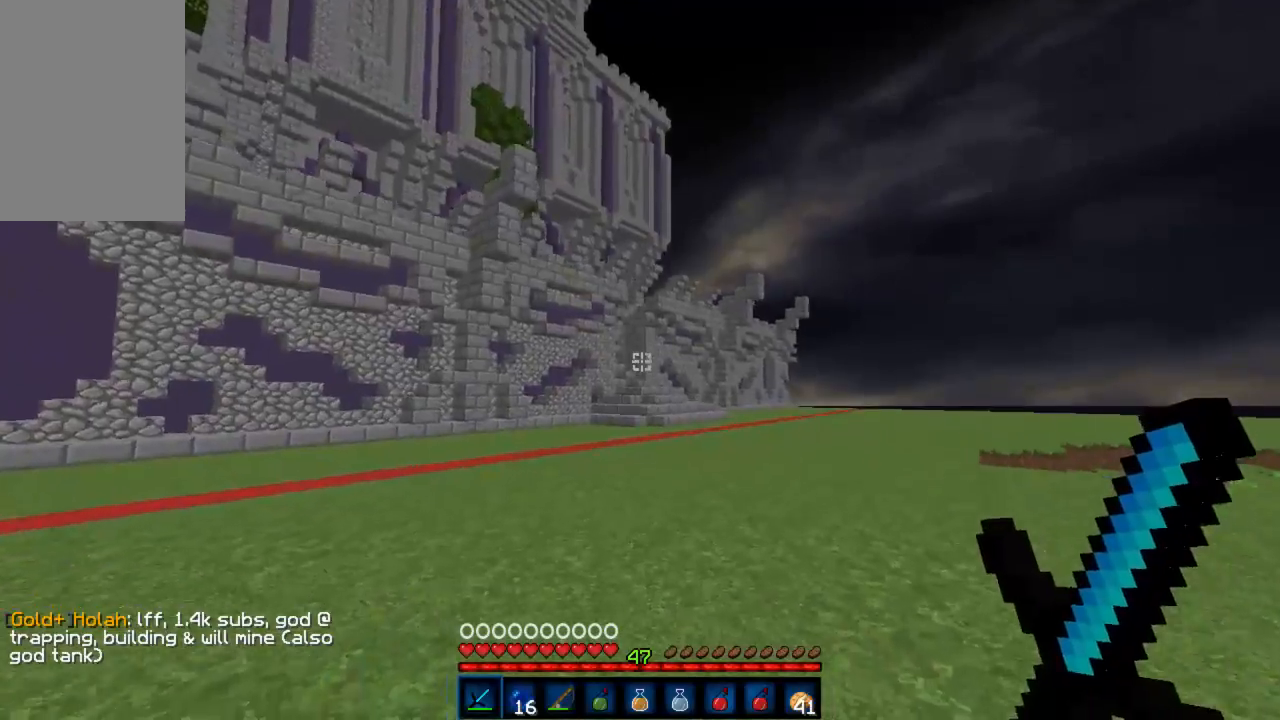
{"keys": ["w"], "mouse": [], "events": []}
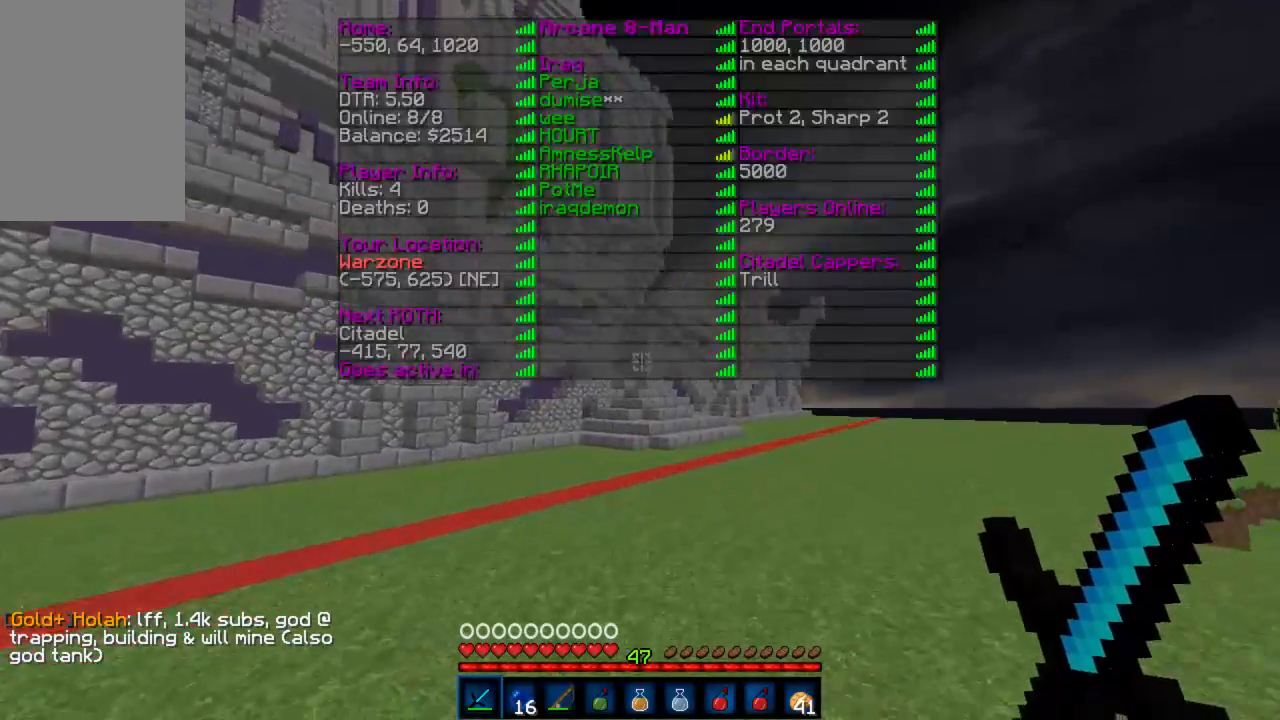
{"keys": ["w"], "mouse": [], "events": []}
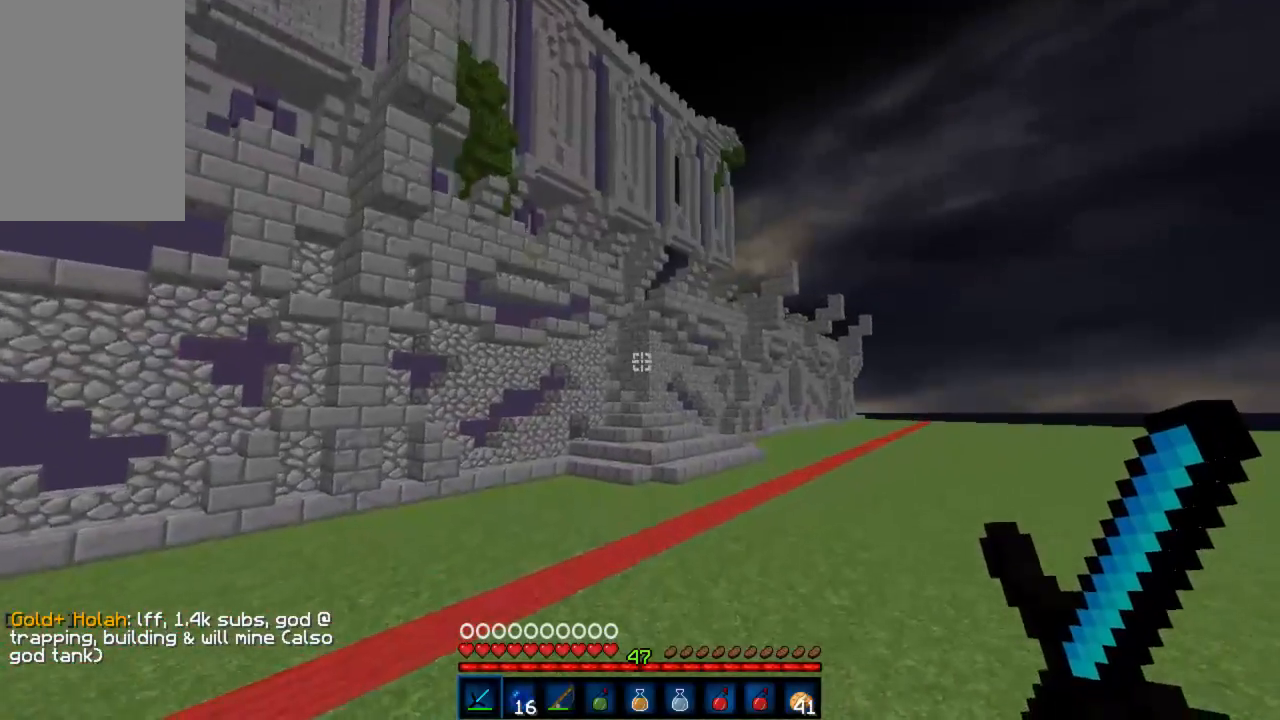
{"keys": ["w"], "mouse": [], "events": []}
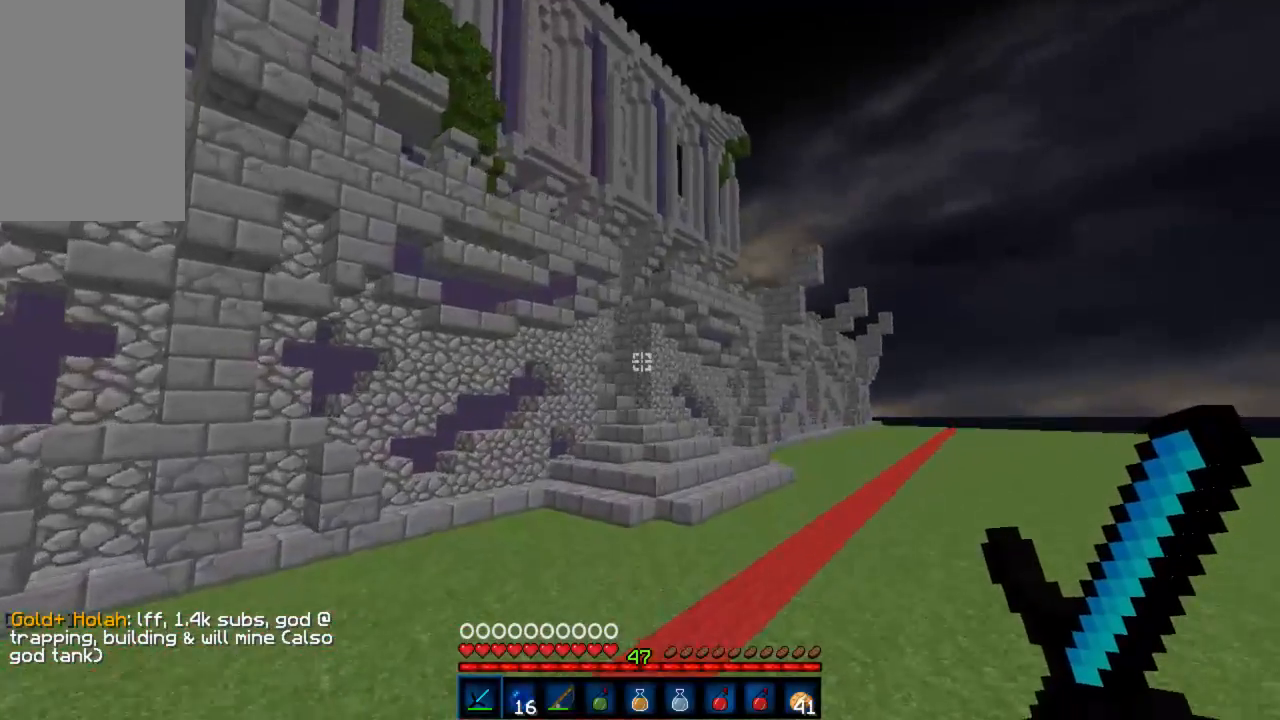
{"keys": ["w"], "mouse": ["left"], "events": [[244, "mouse_left", "down"], [288, "mouse_left", "up"], [311, "mouse_left", "down"], [400, "mouse_left", "up"], [466, "mouse_left", "down"]]}
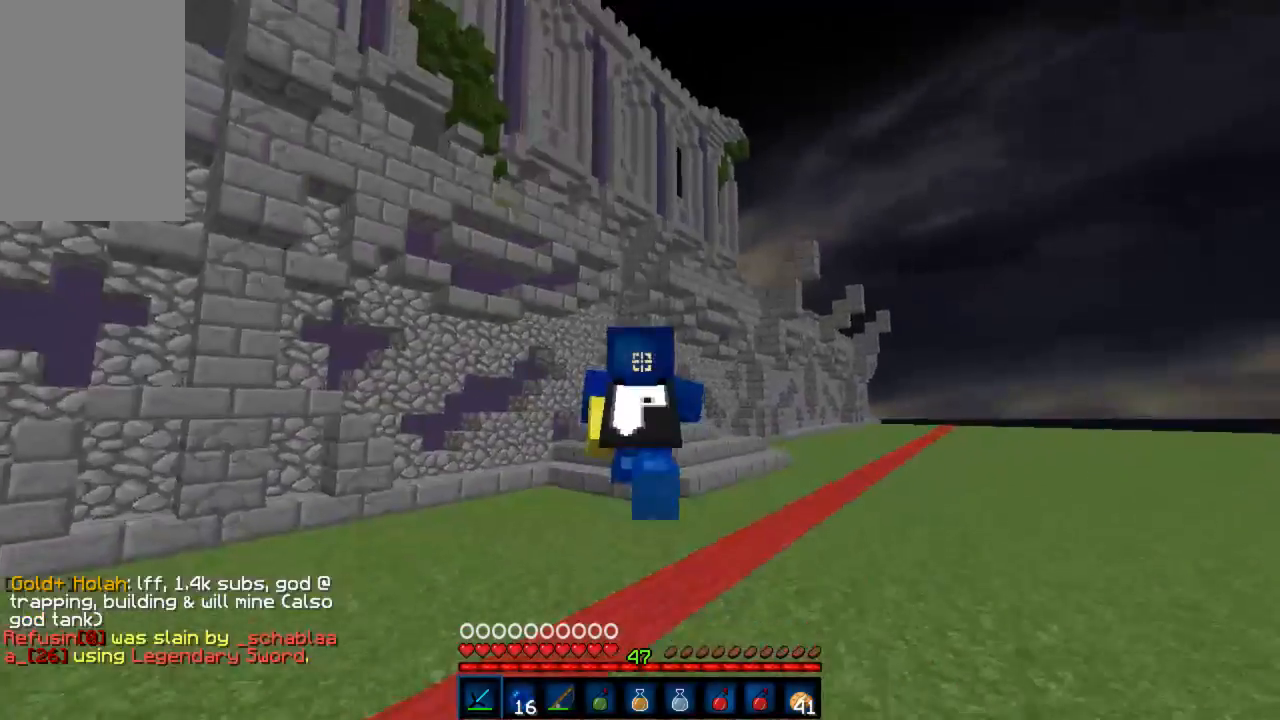
{"keys": ["w"], "mouse": [], "events": [[23, "mouse_left", "up"], [67, "mouse_left", "down"], [134, "mouse_left", "up"], [200, "mouse_left", "down"], [245, "mouse_left", "up"], [289, "mouse_left", "down"], [378, "mouse_left", "up"], [445, "mouse_left", "down"], [512, "mouse_left", "up"]]}
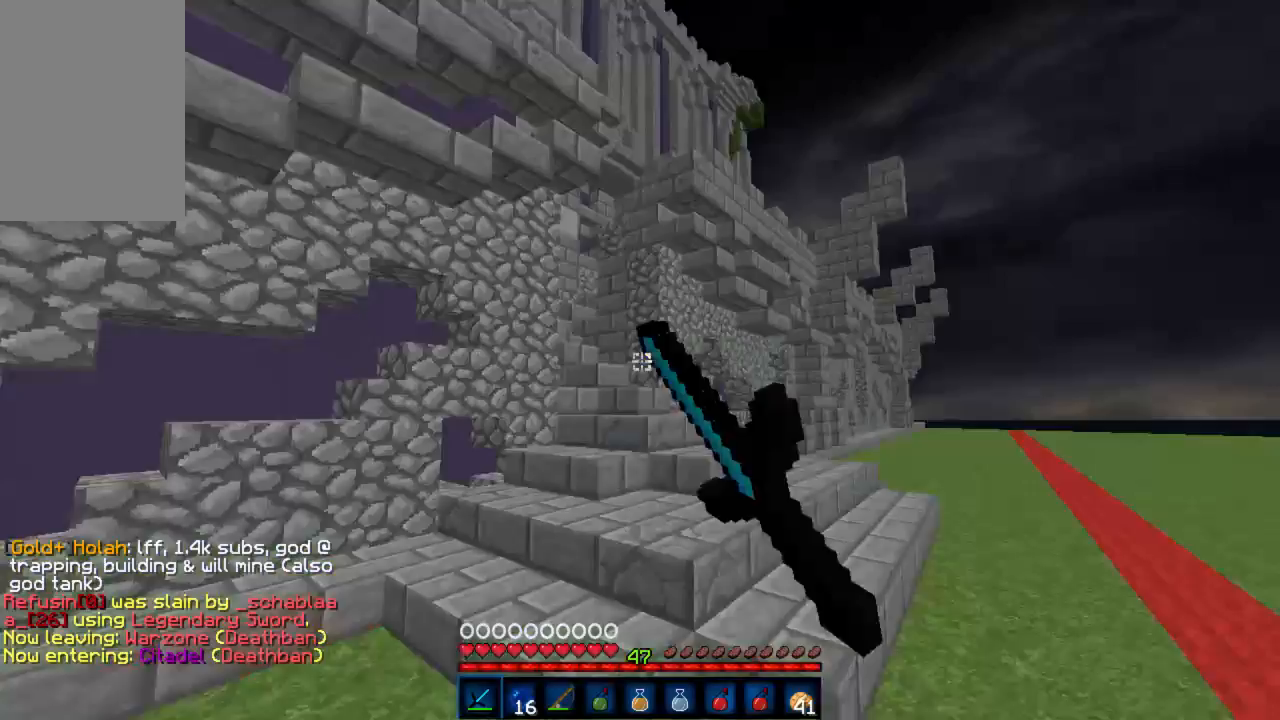
{"keys": ["w"], "mouse": [], "events": [[22, "mouse_left", "down"], [66, "mouse_left", "up"], [133, "mouse_left", "down"], [200, "mouse_left", "up"], [244, "mouse_left", "down"], [311, "mouse_left", "up"], [377, "mouse_left", "down"], [422, "mouse_left", "up"]]}
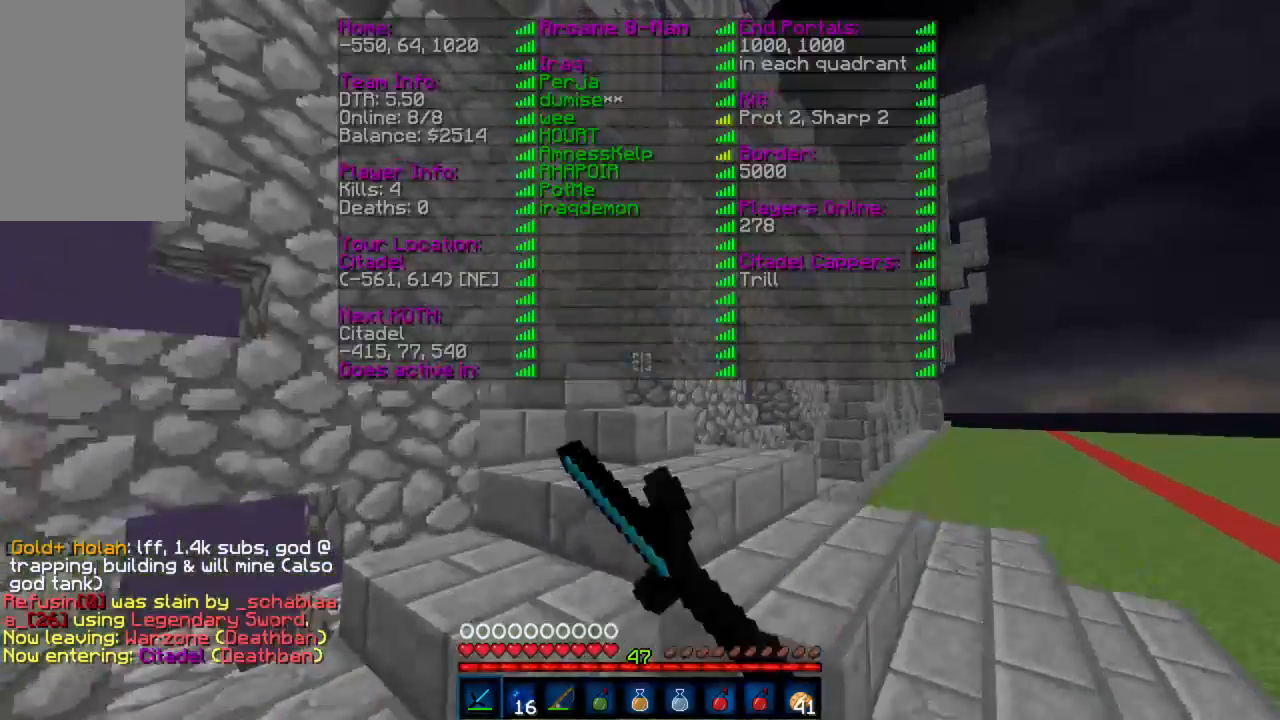
{"keys": ["w"], "mouse": [], "events": [[89, "mouse_left", "down"], [156, "mouse_left", "up"], [245, "mouse_left", "down"], [267, "mouse_left", "up"], [334, "mouse_left", "down"], [400, "mouse_left", "up"], [445, "mouse_left", "down"], [512, "mouse_left", "up"]]}
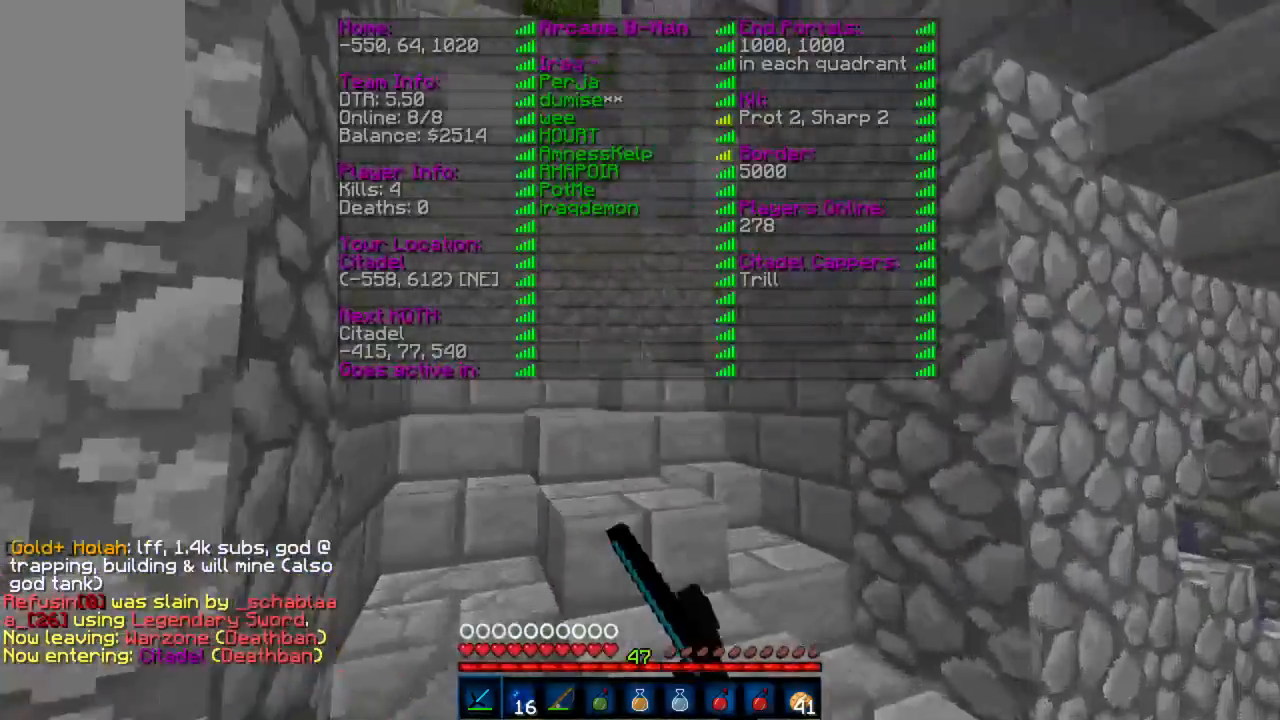
{"keys": ["w"], "mouse": [], "events": [[88, "mouse_left", "down"], [133, "mouse_left", "up"], [200, "mouse_left", "down"], [266, "mouse_left", "up"], [311, "mouse_left", "down"], [355, "mouse_left", "up"], [422, "mouse_left", "down"], [488, "mouse_left", "up"]]}
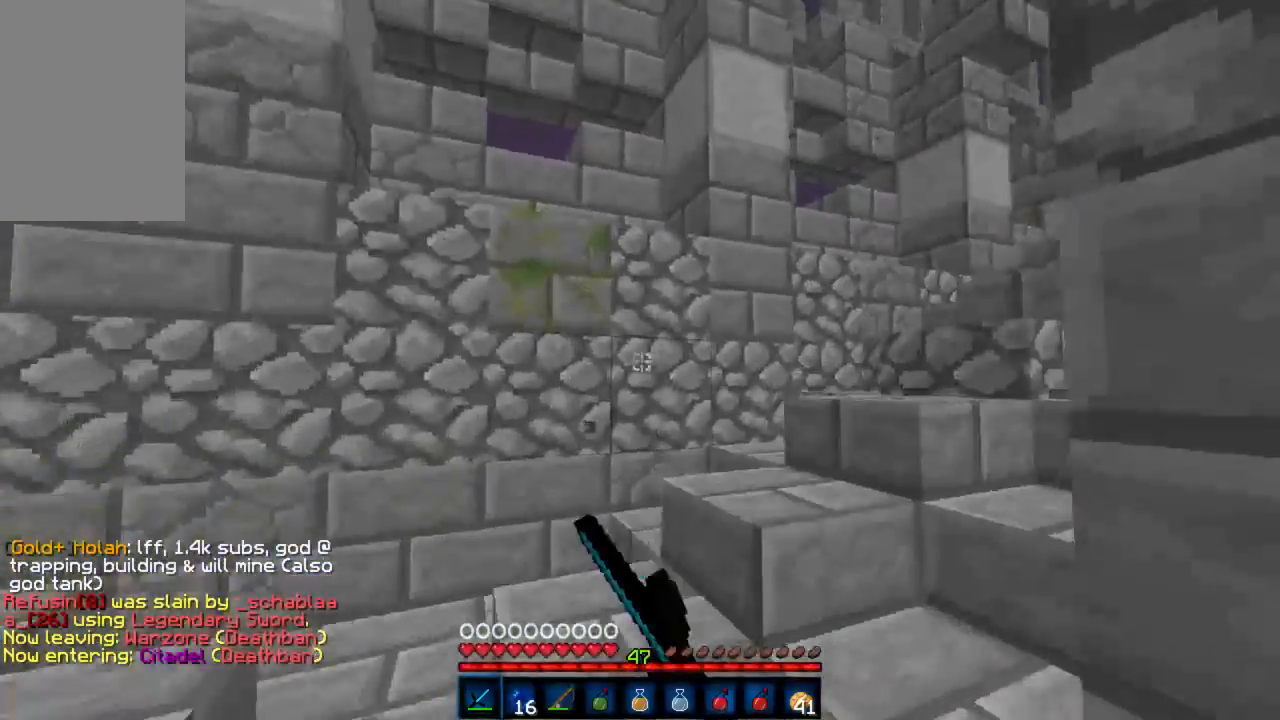
{"keys": ["d", "w"], "mouse": [], "events": [[23, "mouse_left", "down"], [112, "a", "down"], [112, "mouse_left", "up"], [178, "mouse_left", "down"], [200, "mouse_left", "up"], [223, "a", "up"], [267, "d", "down"]]}
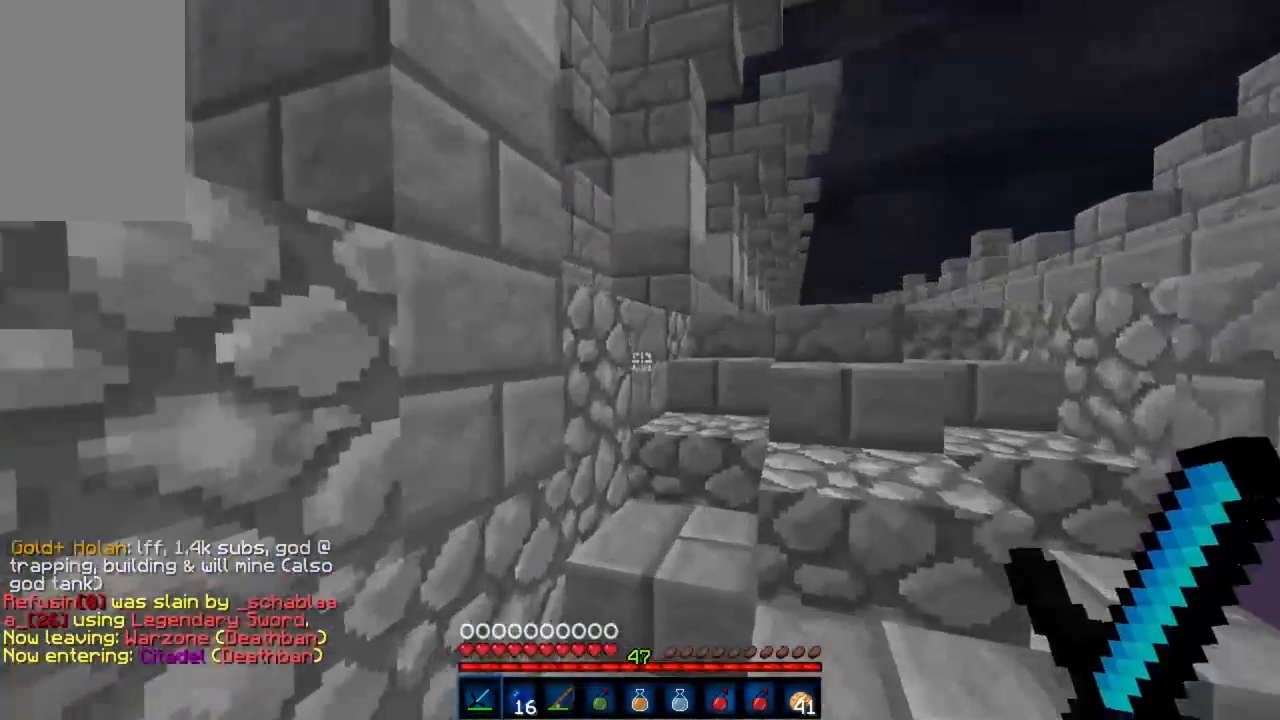
{"keys": [], "mouse": [], "events": [[288, "d", "up"], [311, "w", "up"]]}
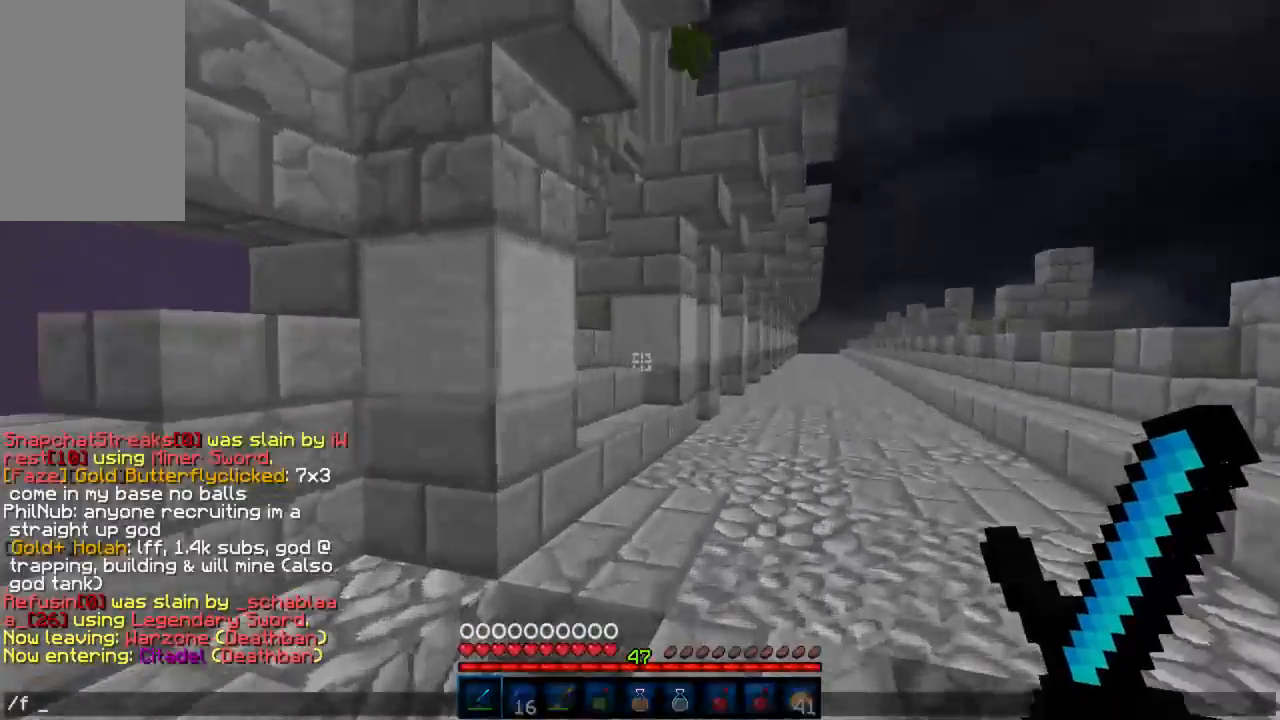
{"keys": [], "mouse": [], "events": []}
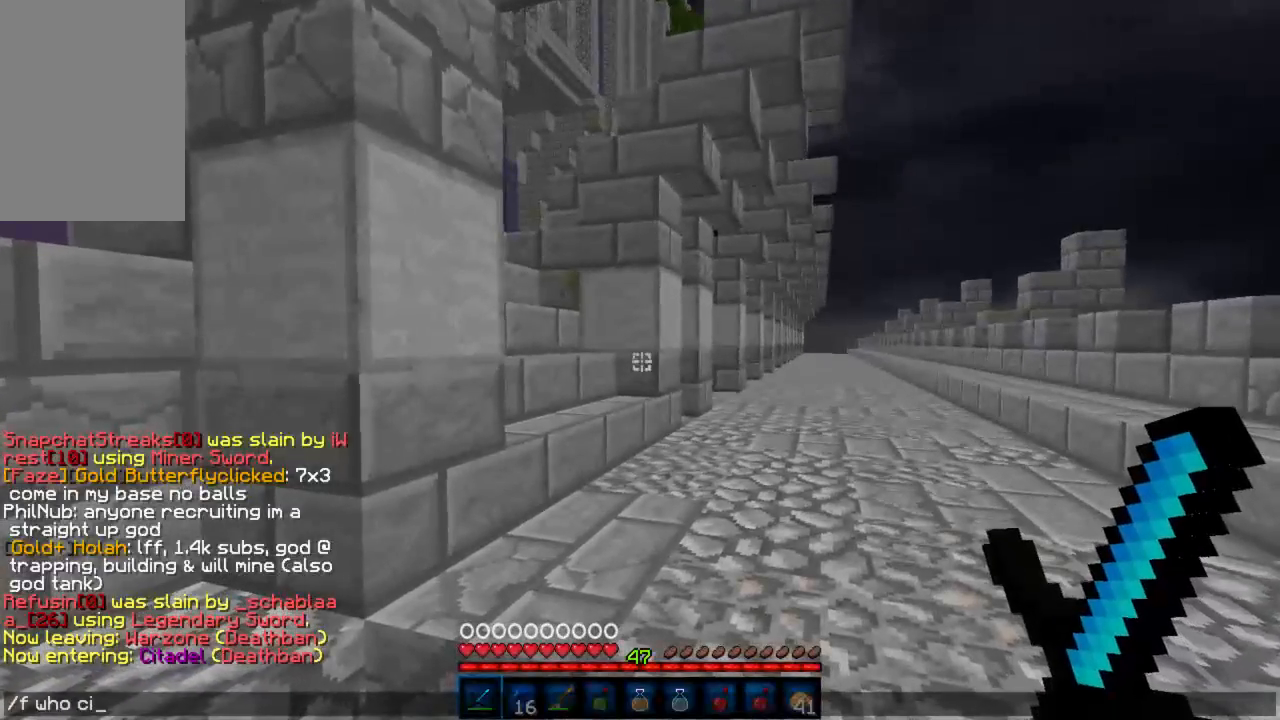
{"keys": [], "mouse": [], "events": []}
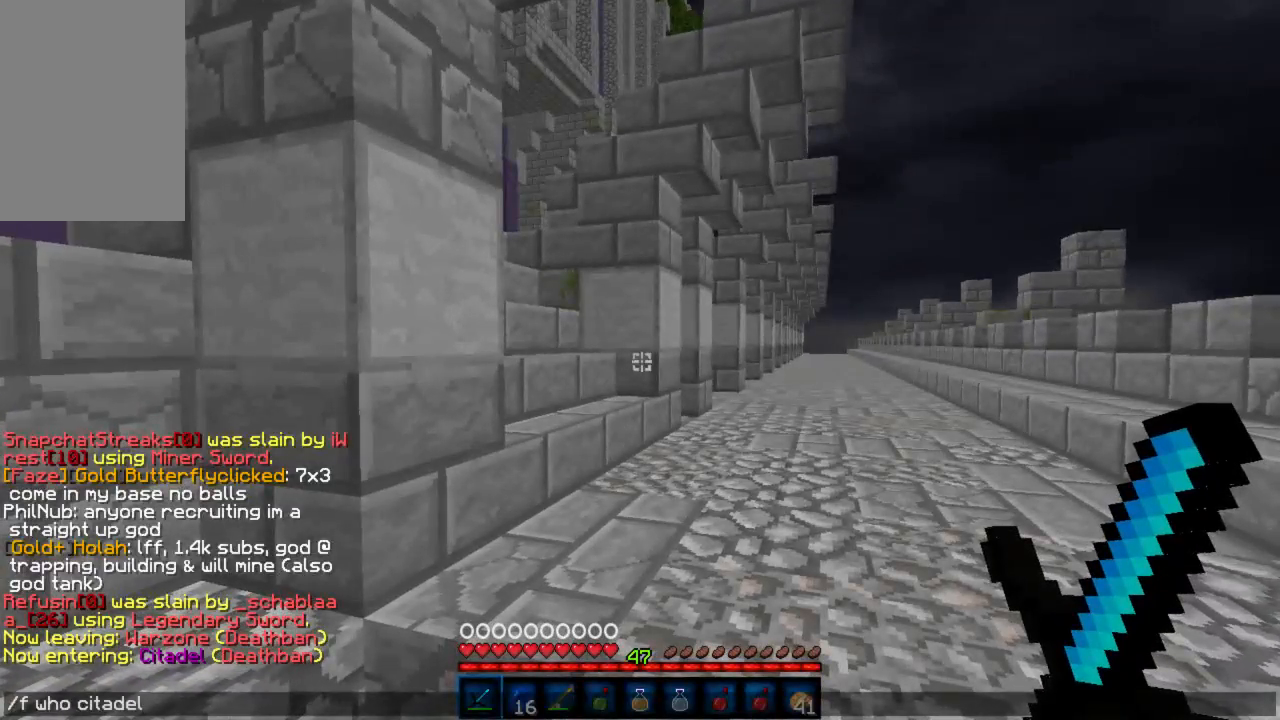
{"keys": [], "mouse": [], "events": [[134, "w", "down"], [178, "d", "down"], [334, "w", "up"], [356, "d", "up"]]}
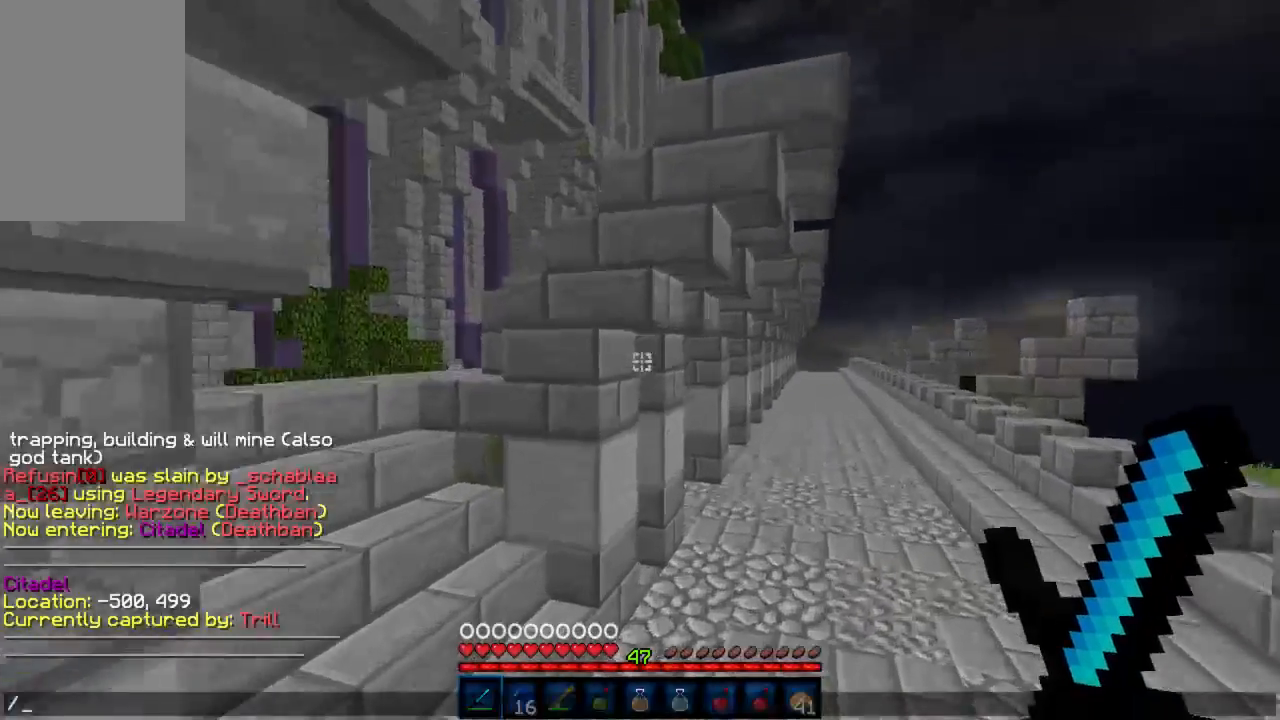
{"keys": [], "mouse": [], "events": []}